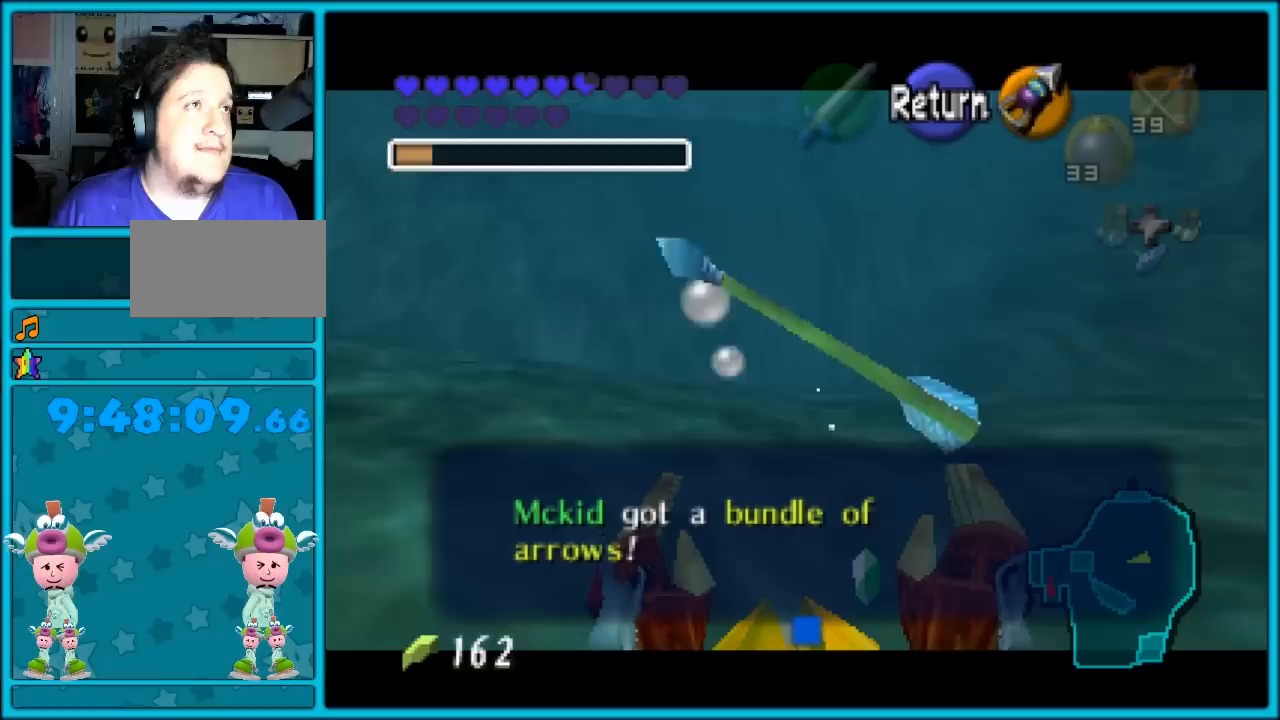
Gameplay with a controller (Nintendo layout); each line is a JSON object with the inputs held at the frame after it. "events" lists button and stick changes between this image and that frame as [ms after this image, input, new state], when the widget could be followed in between. Not read: L1 L3 R3.
{"buttons": [], "left_stick": "center", "events": []}
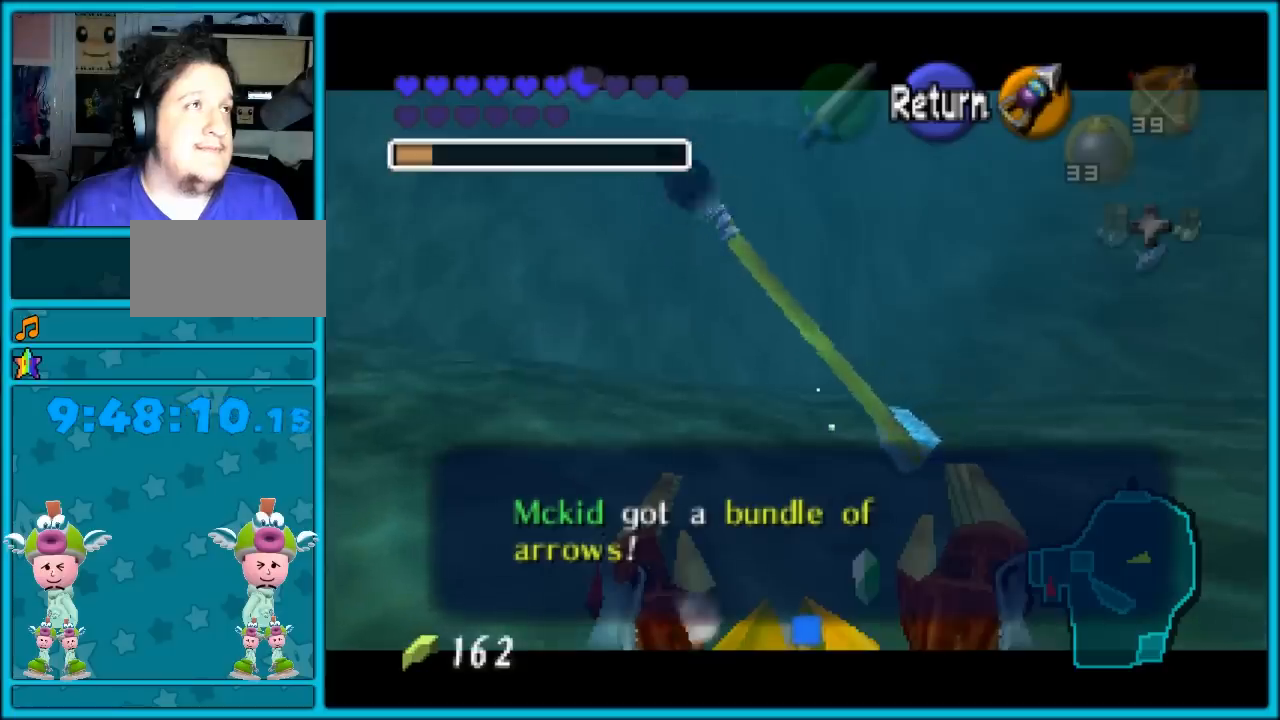
{"buttons": [], "left_stick": "center", "events": []}
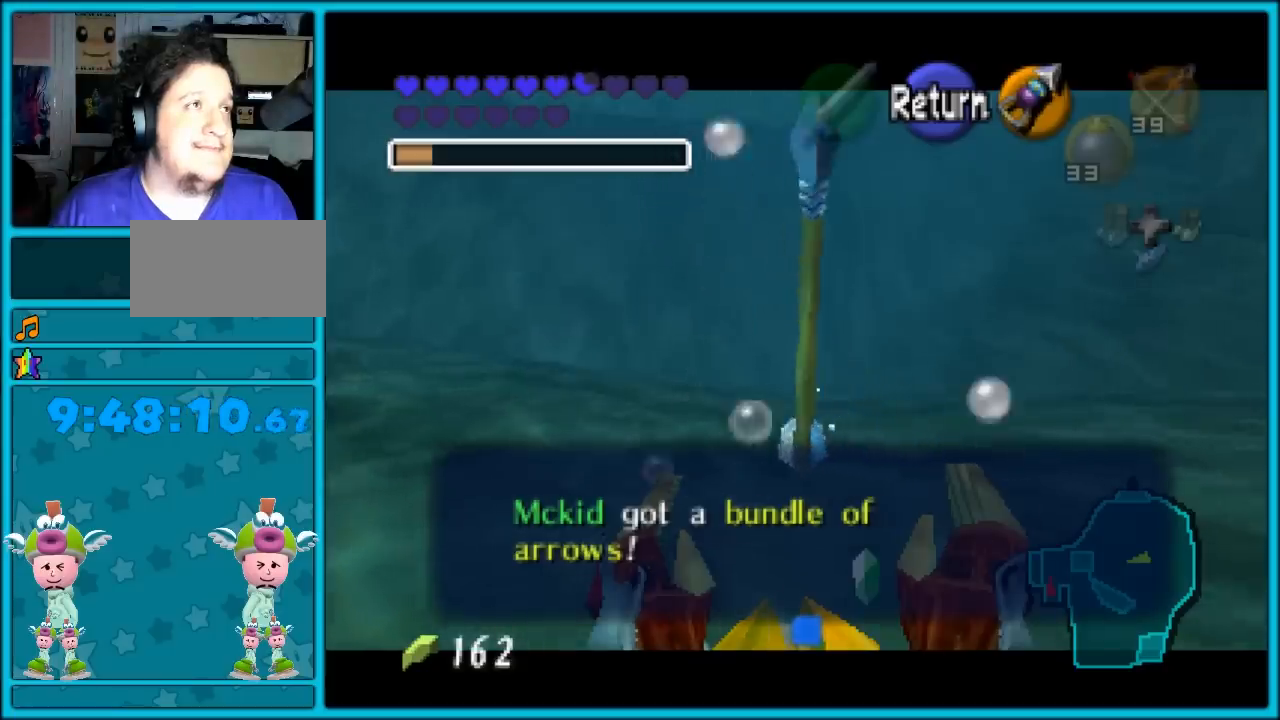
{"buttons": [], "left_stick": "center", "events": []}
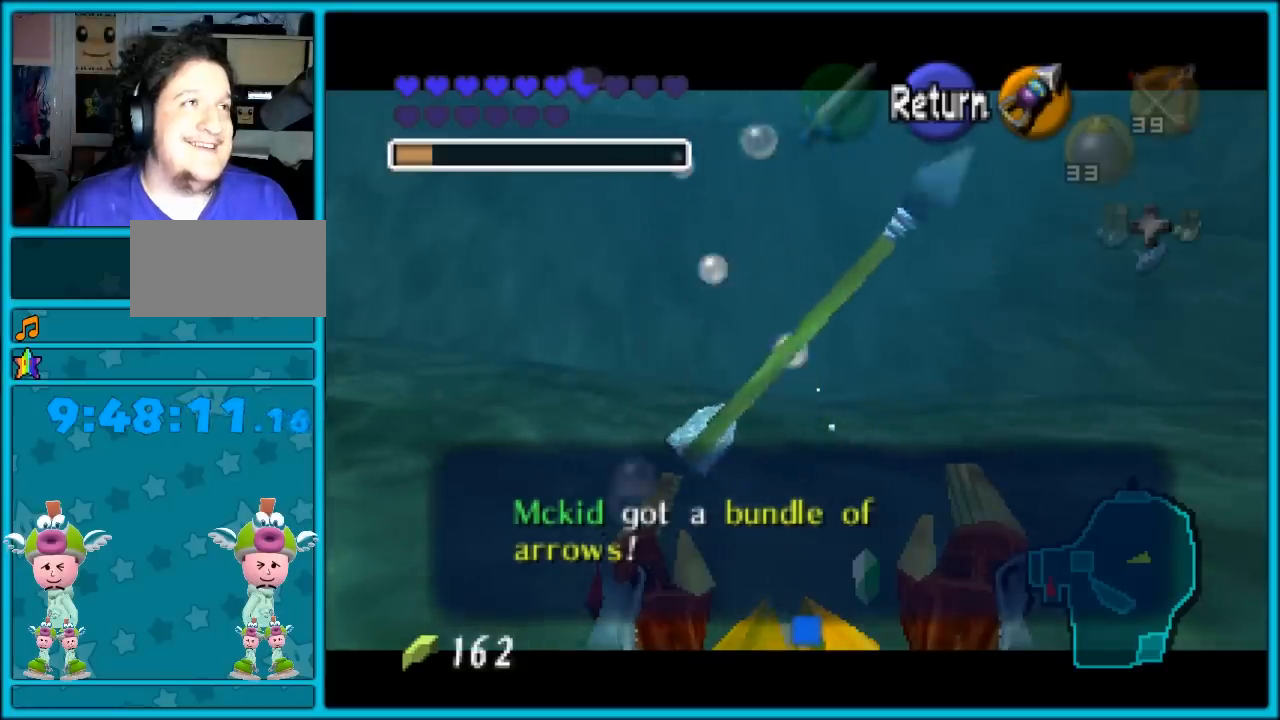
{"buttons": [], "left_stick": "center", "events": []}
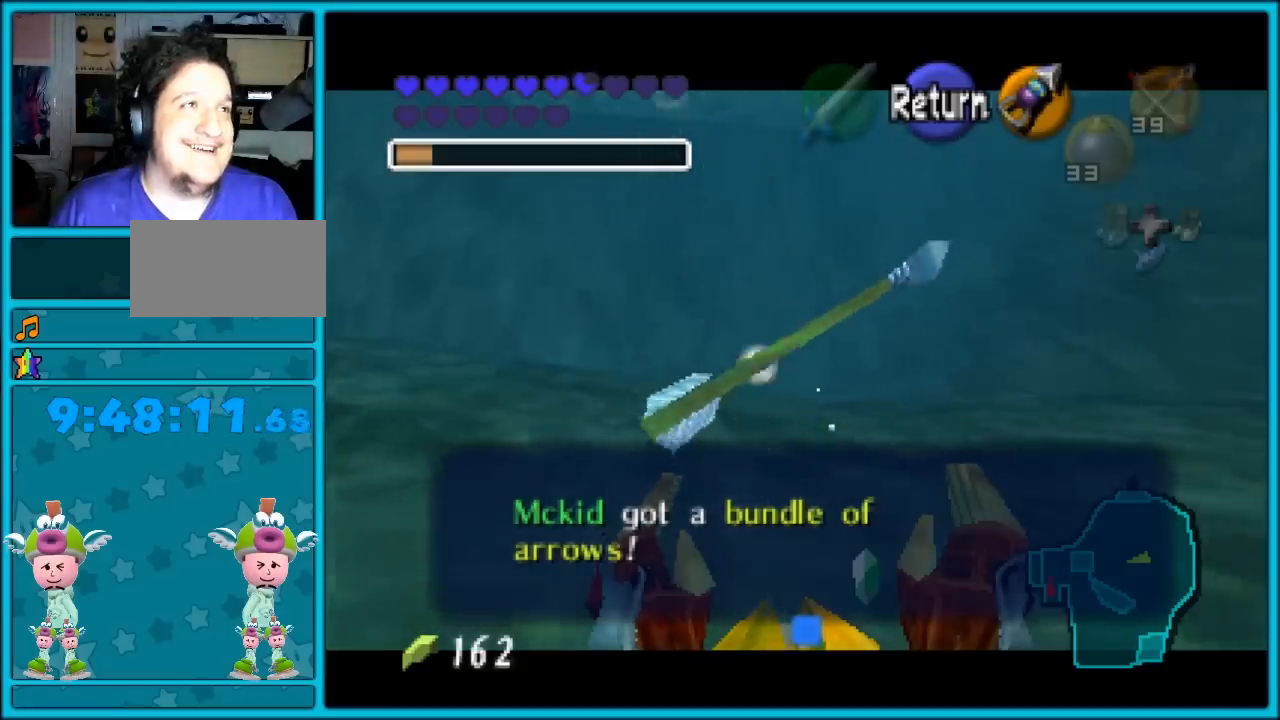
{"buttons": [], "left_stick": "center", "events": []}
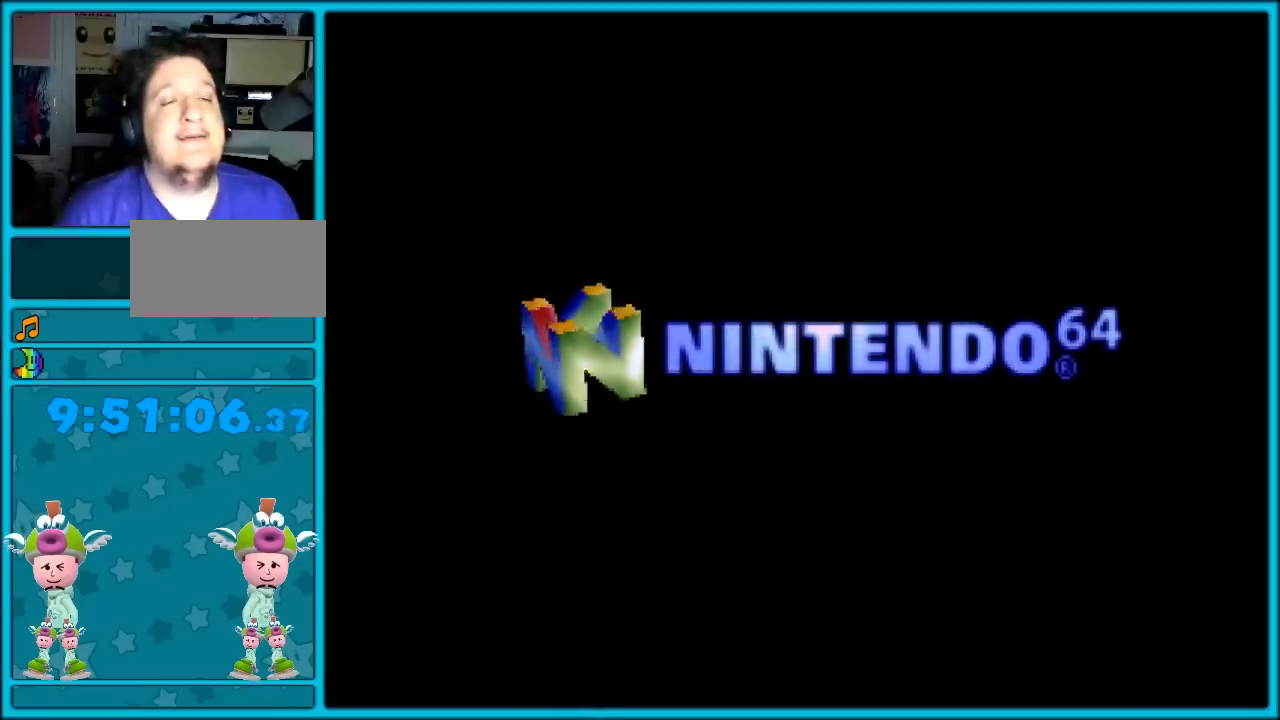
{"buttons": ["A"], "left_stick": "center", "events": [[317, "A", "down"], [383, "A", "up"], [467, "A", "down"]]}
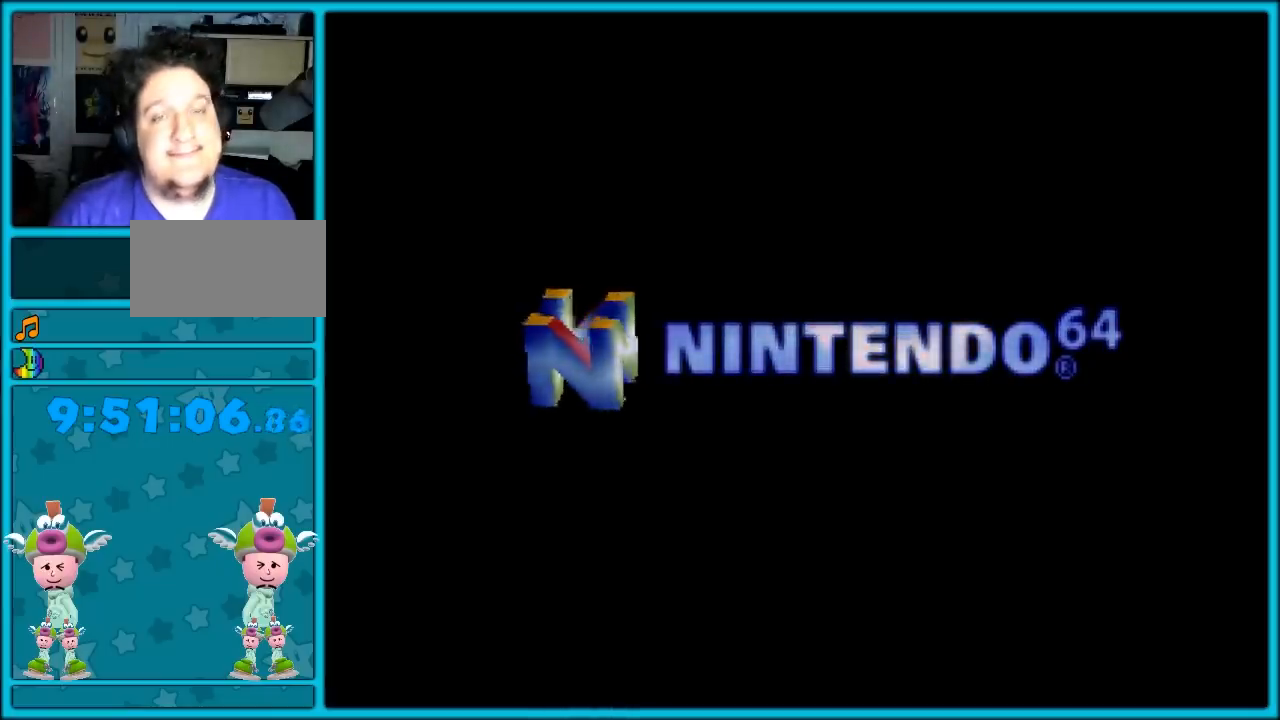
{"buttons": ["A"], "left_stick": "center", "events": [[83, "A", "up"], [117, "A", "down"], [233, "A", "up"], [300, "A", "down"], [400, "A", "up"], [450, "A", "down"]]}
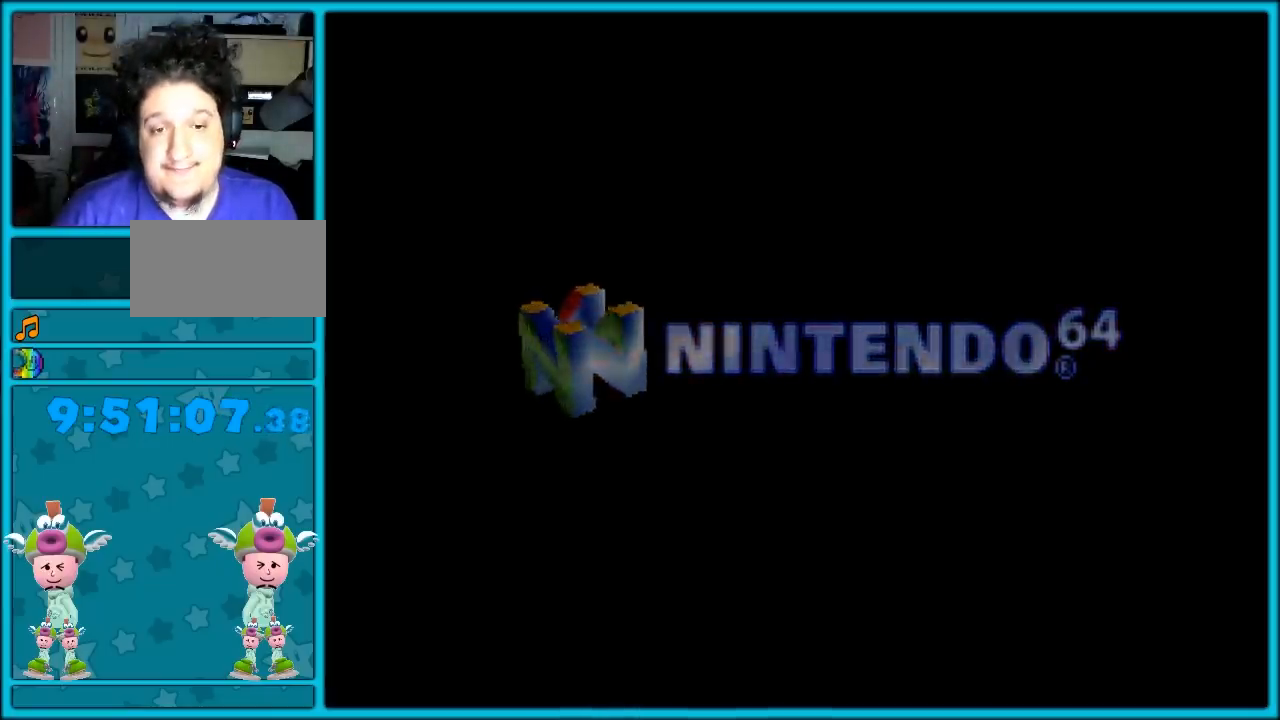
{"buttons": ["A"], "left_stick": "center", "events": [[50, "A", "up"], [117, "A", "down"], [200, "A", "up"], [233, "A", "down"], [333, "A", "up"], [417, "A", "down"]]}
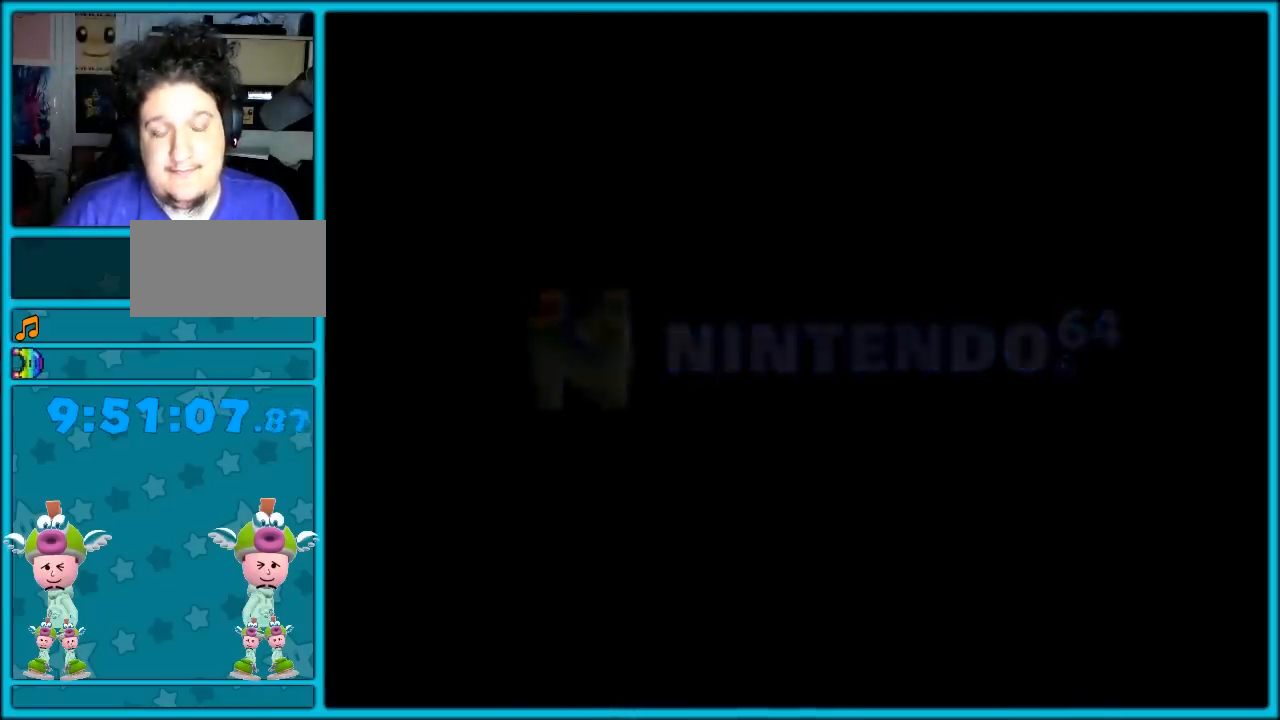
{"buttons": ["A"], "left_stick": "center", "events": [[17, "A", "up"], [117, "A", "down"], [167, "A", "up"], [267, "A", "down"], [333, "A", "up"], [417, "A", "down"]]}
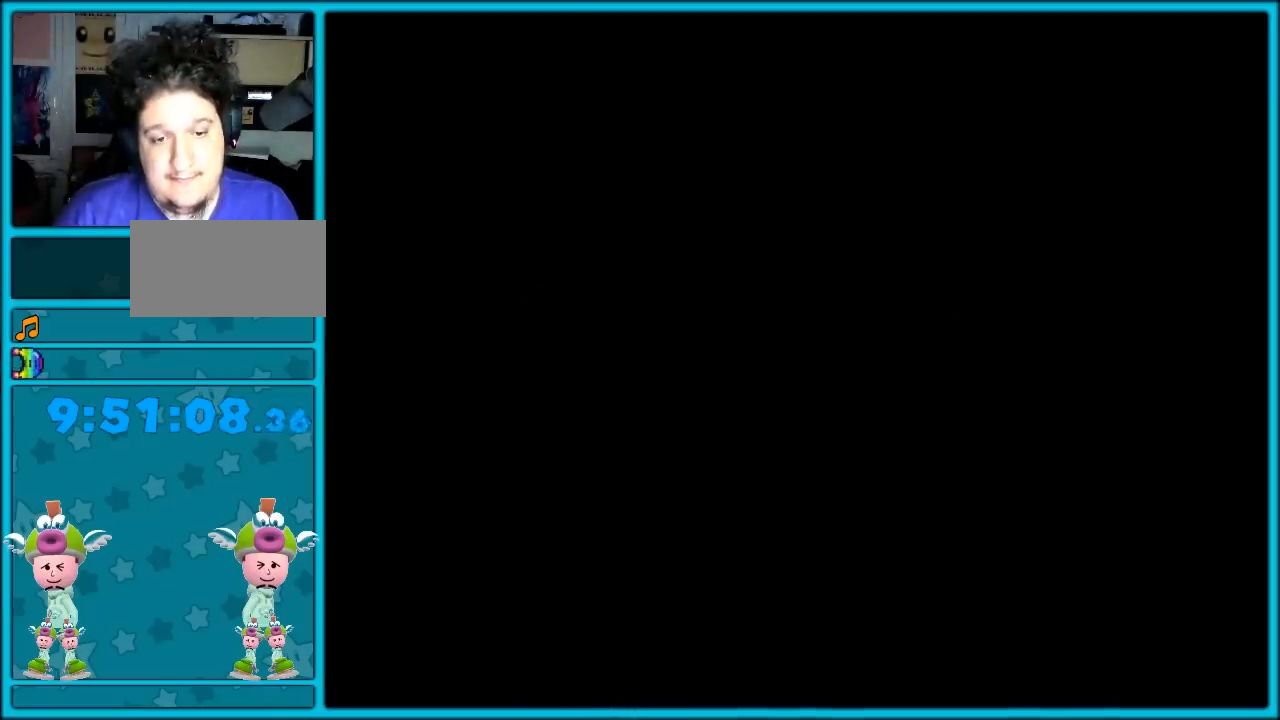
{"buttons": ["A"], "left_stick": "center", "events": [[17, "A", "up"], [83, "A", "down"], [200, "A", "up"], [267, "A", "down"], [333, "A", "up"], [433, "A", "down"]]}
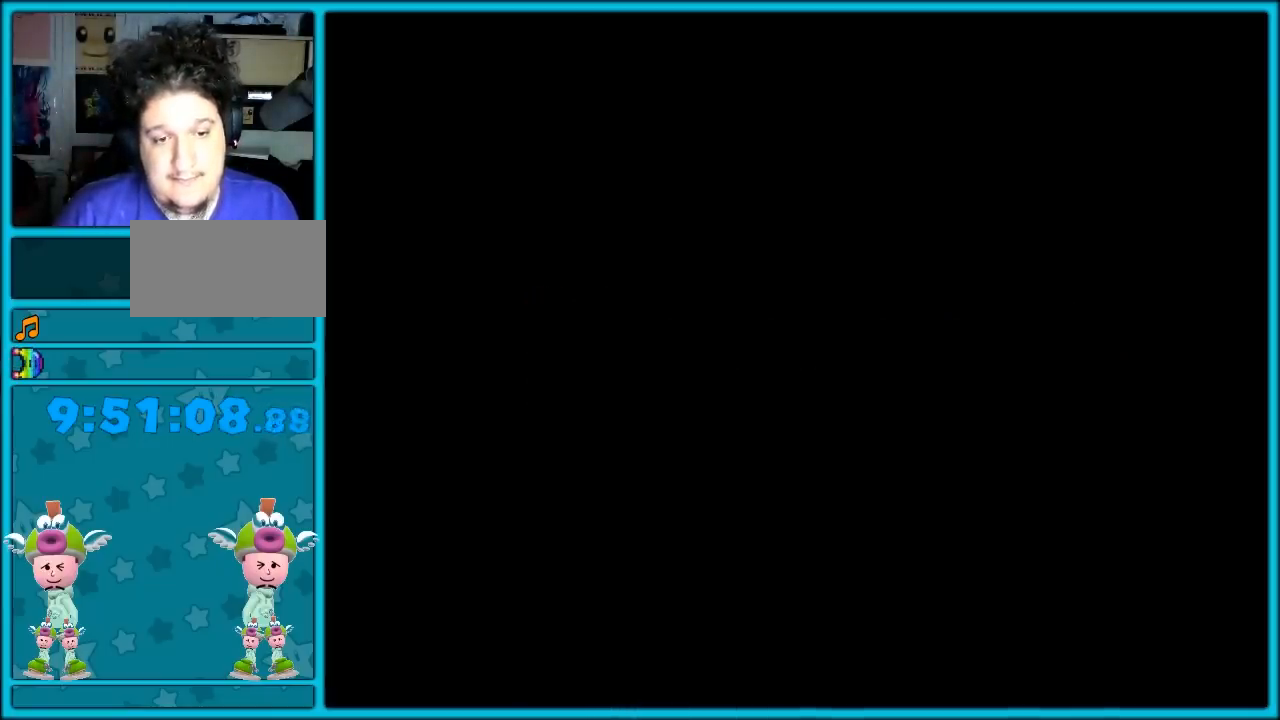
{"buttons": ["A"], "left_stick": "center", "events": [[17, "A", "up"], [50, "A", "down"], [133, "A", "up"], [317, "A", "down"], [433, "A", "up"], [500, "A", "down"]]}
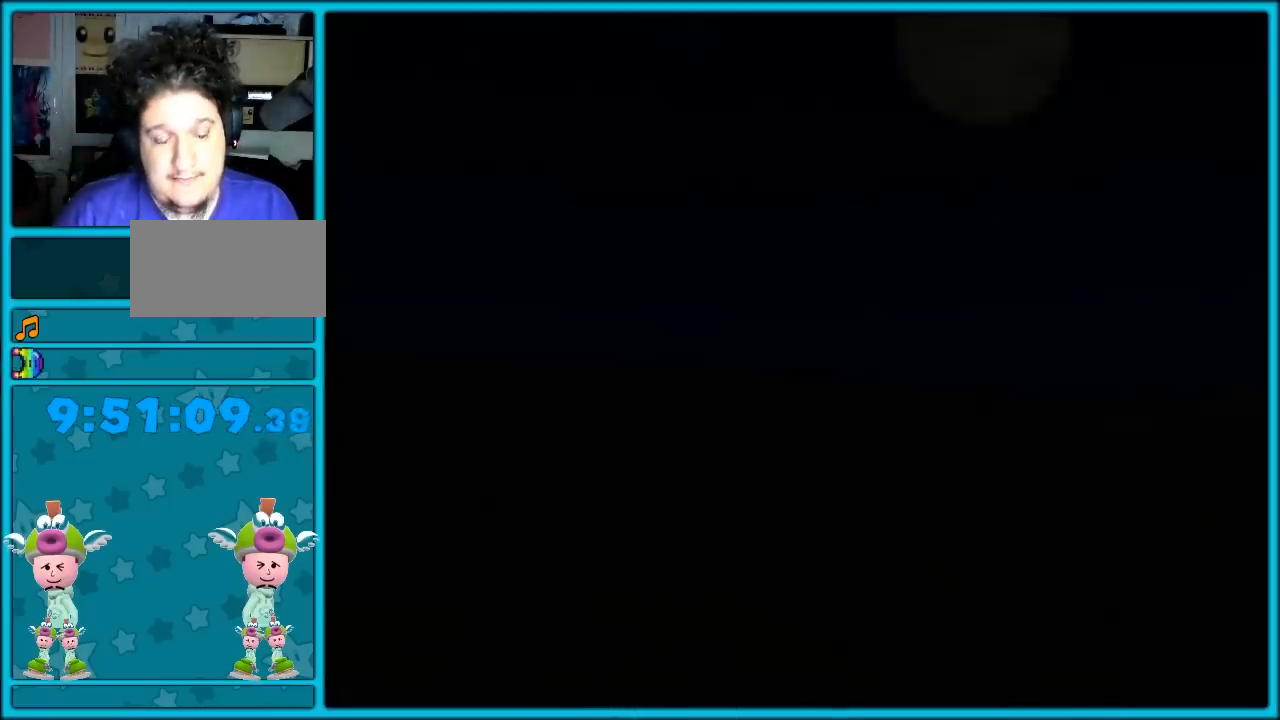
{"buttons": ["A"], "left_stick": "center", "events": [[67, "A", "up"], [167, "A", "down"], [250, "A", "up"], [317, "A", "down"], [383, "A", "up"], [500, "A", "down"]]}
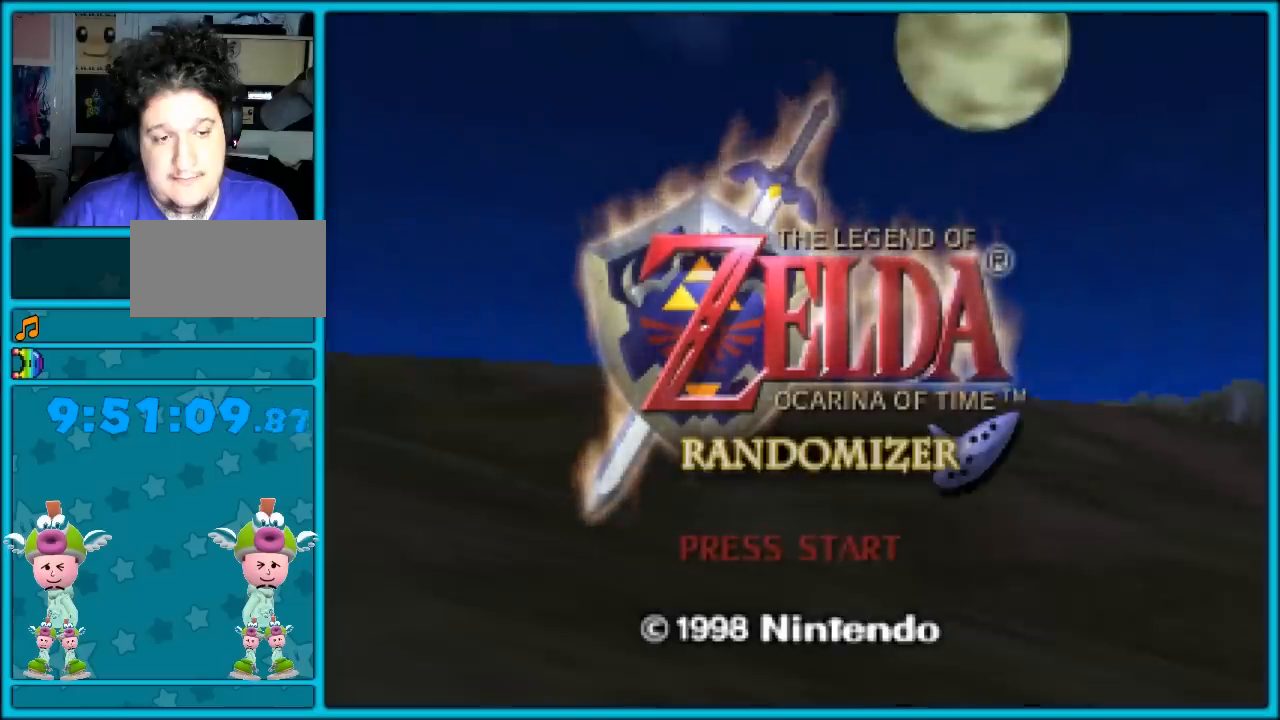
{"buttons": ["A"], "left_stick": "center", "events": [[67, "A", "up"], [167, "A", "down"], [217, "A", "up"], [317, "A", "down"], [350, "A", "up"], [433, "A", "down"]]}
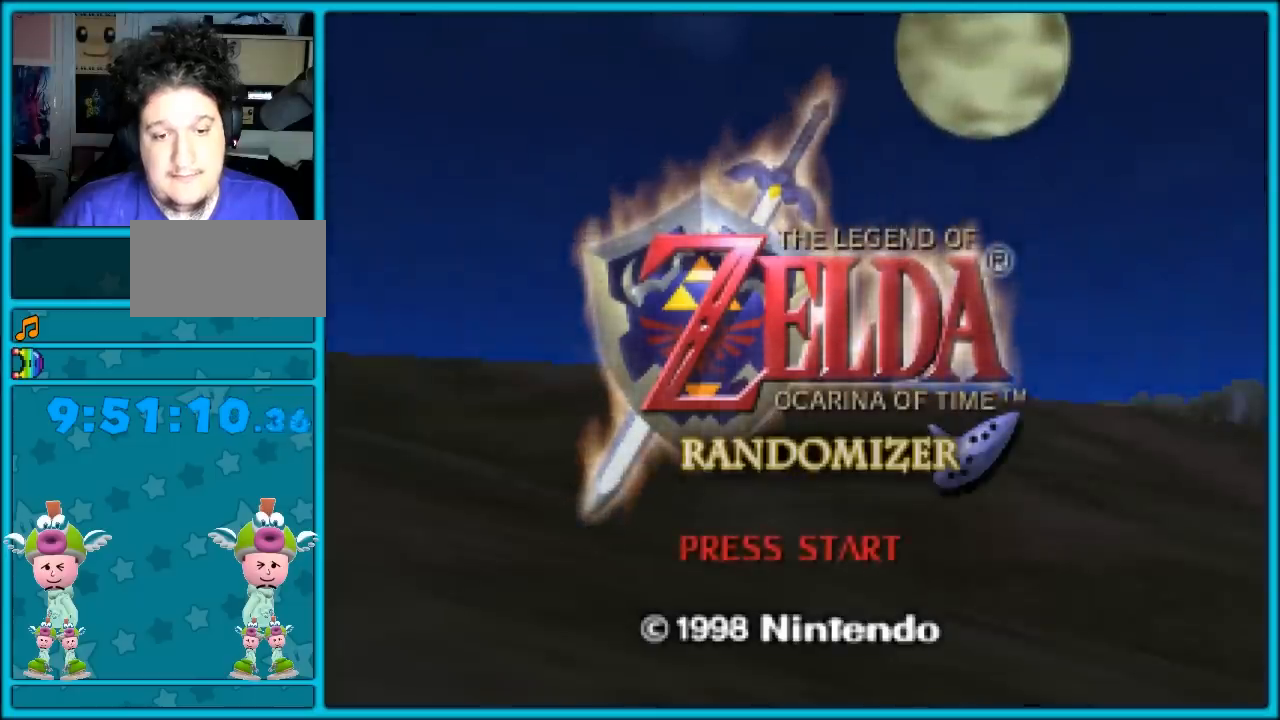
{"buttons": [], "left_stick": "center", "events": [[33, "A", "up"], [133, "A", "down"], [183, "A", "up"], [250, "A", "down"], [350, "A", "up"], [433, "A", "down"], [500, "A", "up"]]}
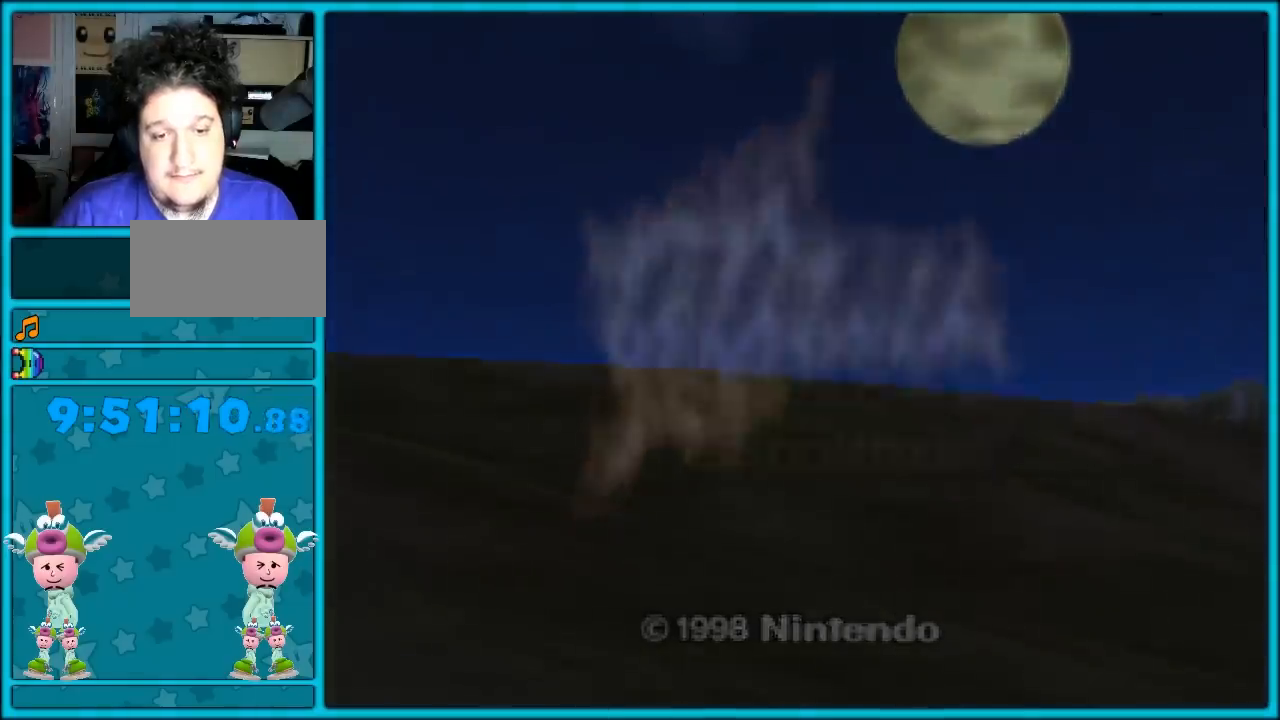
{"buttons": ["A"], "left_stick": "center", "events": [[100, "A", "down"], [183, "A", "up"], [267, "A", "down"], [367, "A", "up"], [417, "A", "down"]]}
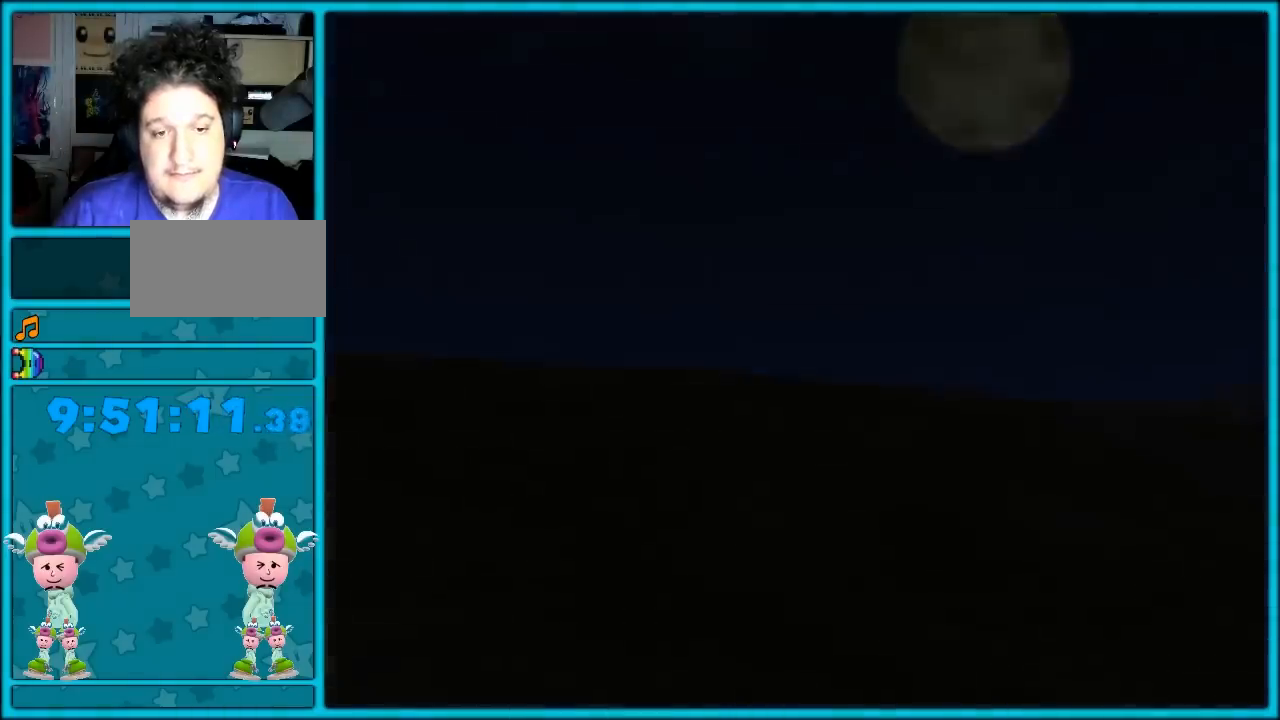
{"buttons": ["A"], "left_stick": "center", "events": [[17, "A", "up"], [83, "A", "down"], [167, "A", "up"], [267, "A", "down"], [333, "A", "up"], [417, "A", "down"]]}
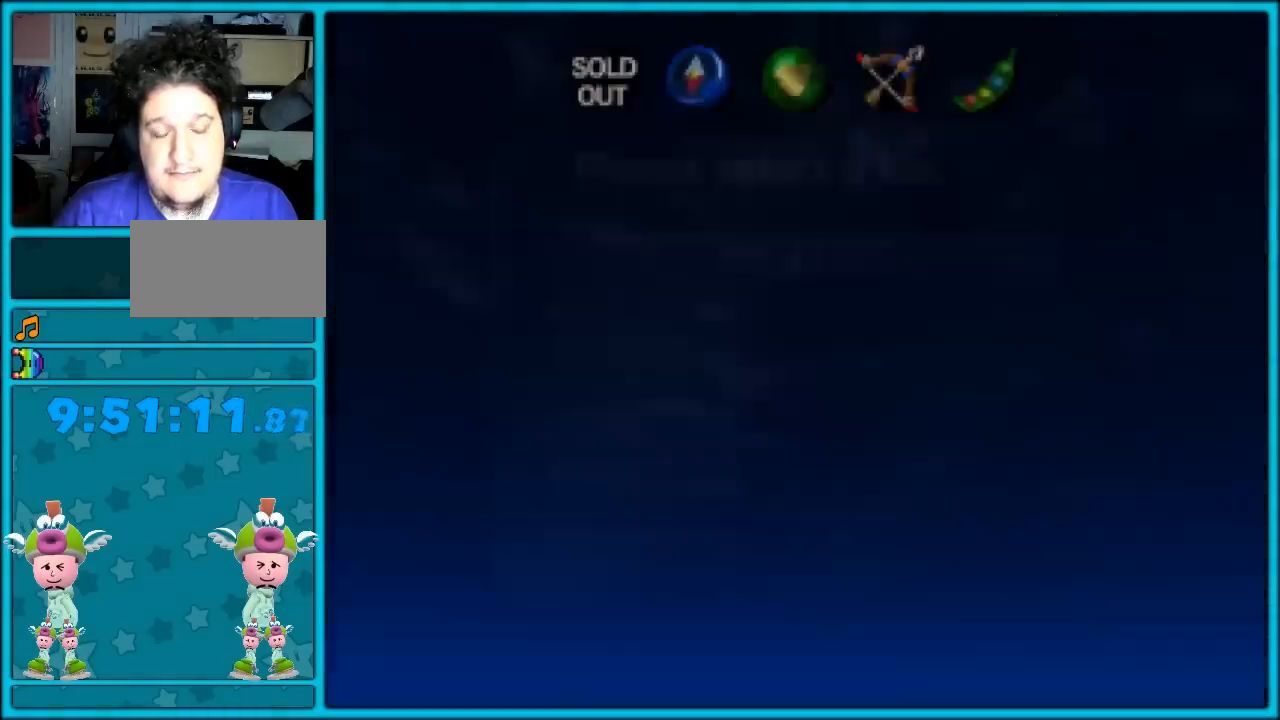
{"buttons": ["A"], "left_stick": "center", "events": [[50, "A", "up"], [117, "A", "down"], [200, "A", "up"], [267, "A", "down"], [367, "A", "up"], [417, "A", "down"]]}
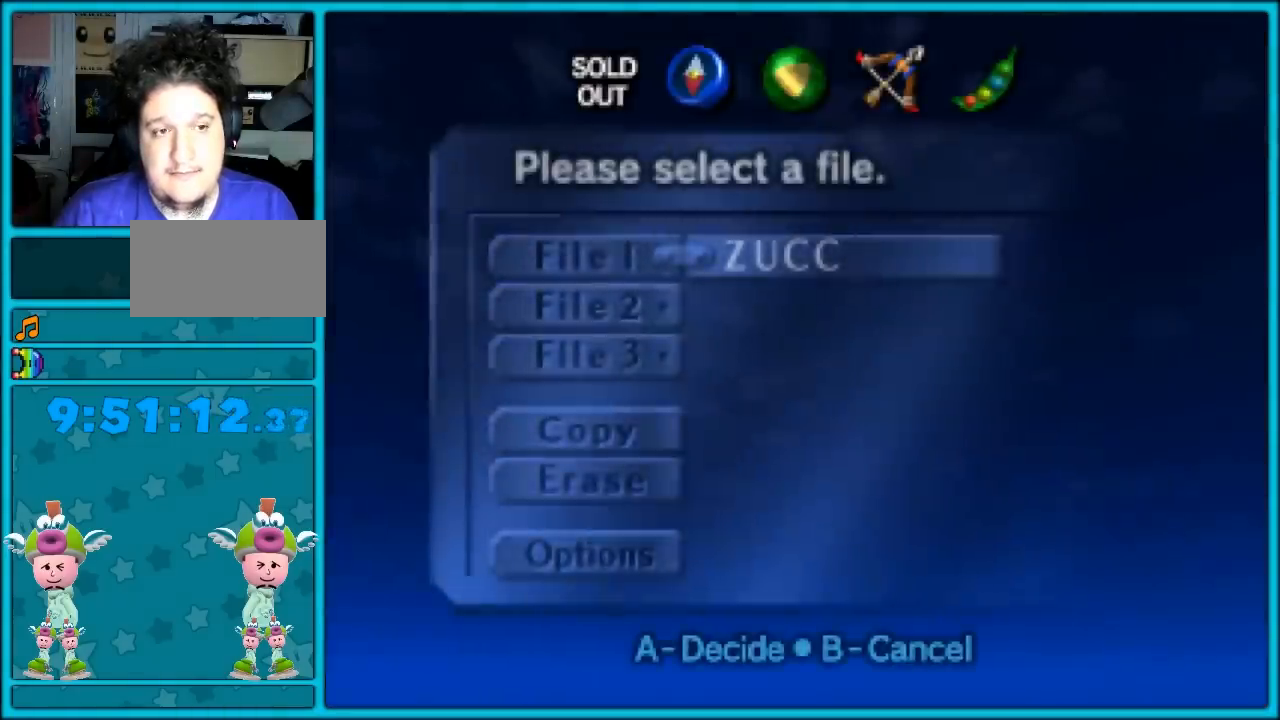
{"buttons": [], "left_stick": "center", "events": [[17, "A", "up"], [117, "A", "down"], [167, "A", "up"], [267, "A", "down"], [333, "A", "up"], [433, "A", "down"], [483, "A", "up"]]}
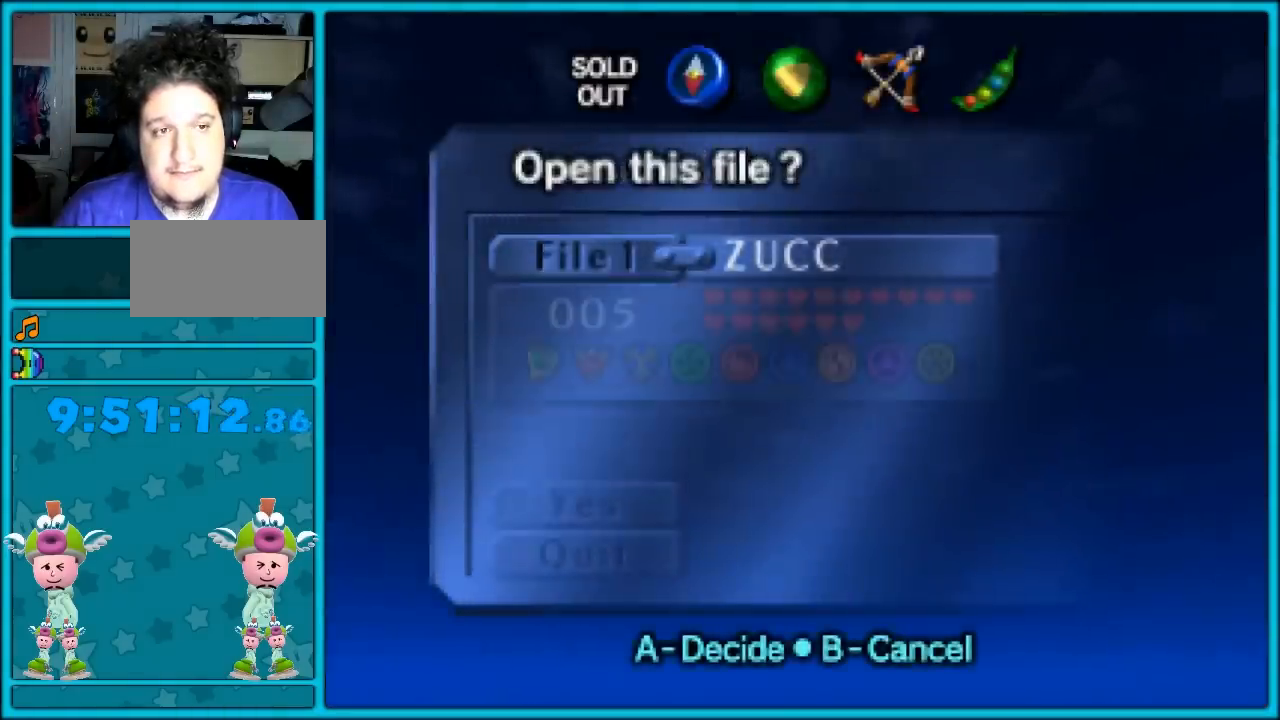
{"buttons": [], "left_stick": "center", "events": [[83, "A", "down"], [150, "A", "up"], [267, "A", "down"], [333, "A", "up"], [450, "A", "down"], [483, "A", "up"]]}
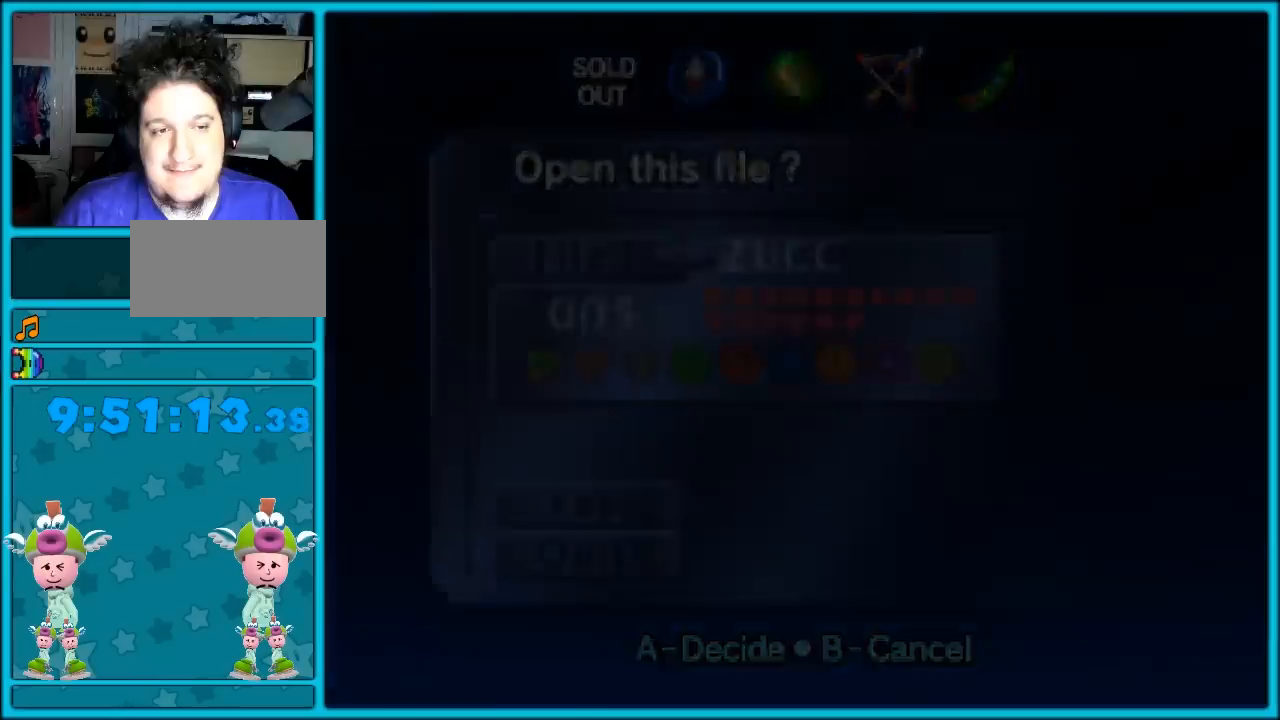
{"buttons": [], "left_stick": "center", "events": []}